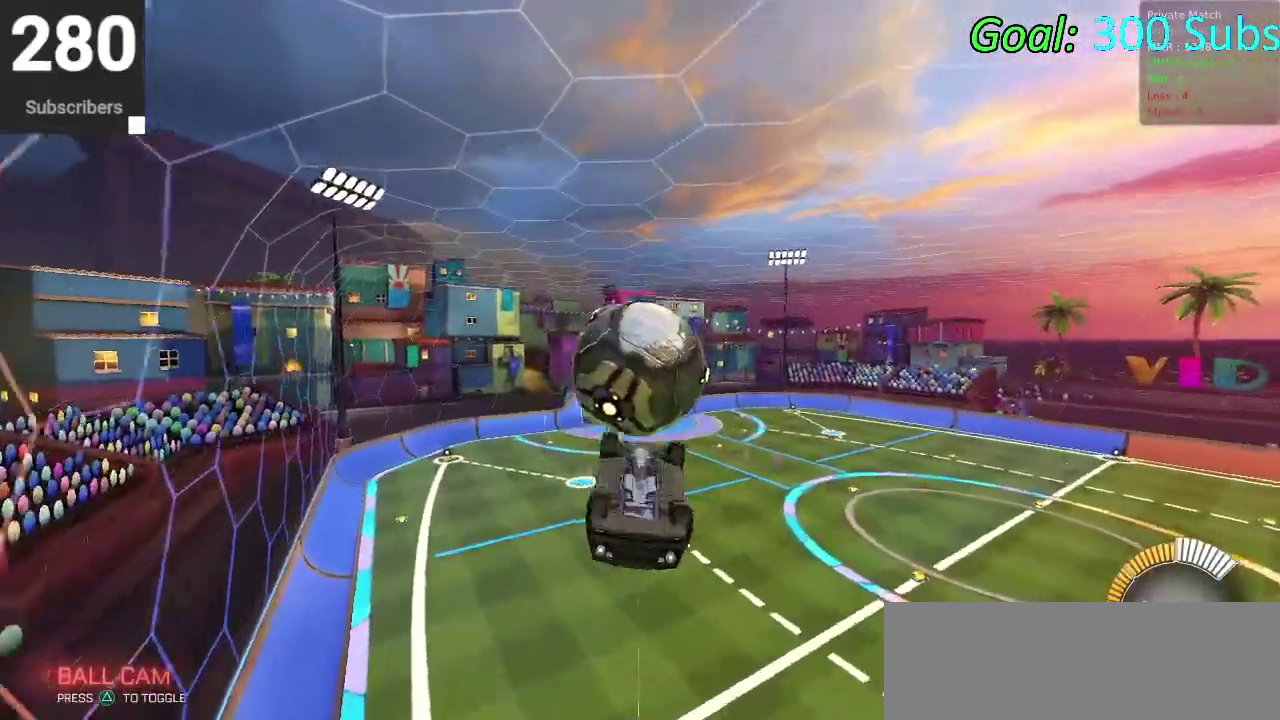
Gameplay with a controller (PlayStation layout); each line is a JSON object with the inputs held at the frame after it. "events" lists button and stick changes between this image and that frame as [ms after this image, input, new state], when the widget could be followed in between. Not read: L1 R1.
{"buttons": [], "left_stick": "up", "right_stick": "center", "events": [[50, "CROSS", "down"], [267, "left_stick", "center"], [283, "CROSS", "up"], [417, "left_stick", "up"]]}
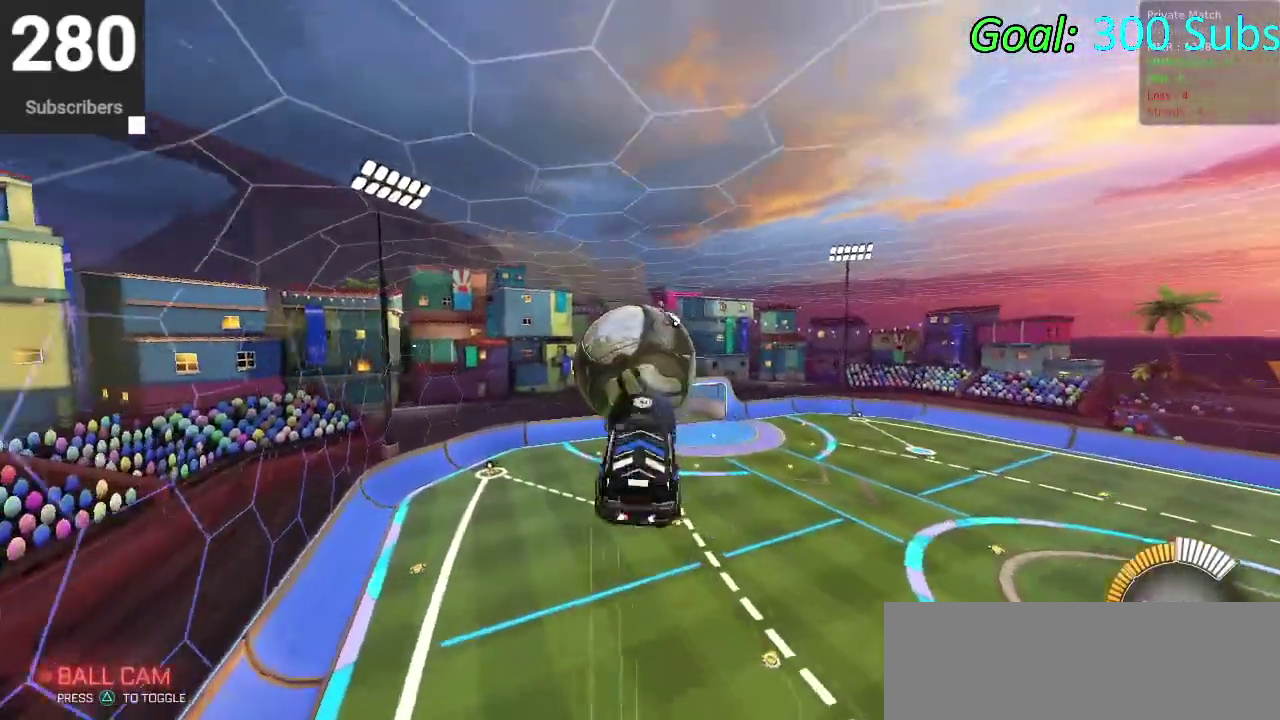
{"buttons": [], "left_stick": "left", "right_stick": "center", "events": [[100, "left_stick", "down-right"], [283, "left_stick", "left"]]}
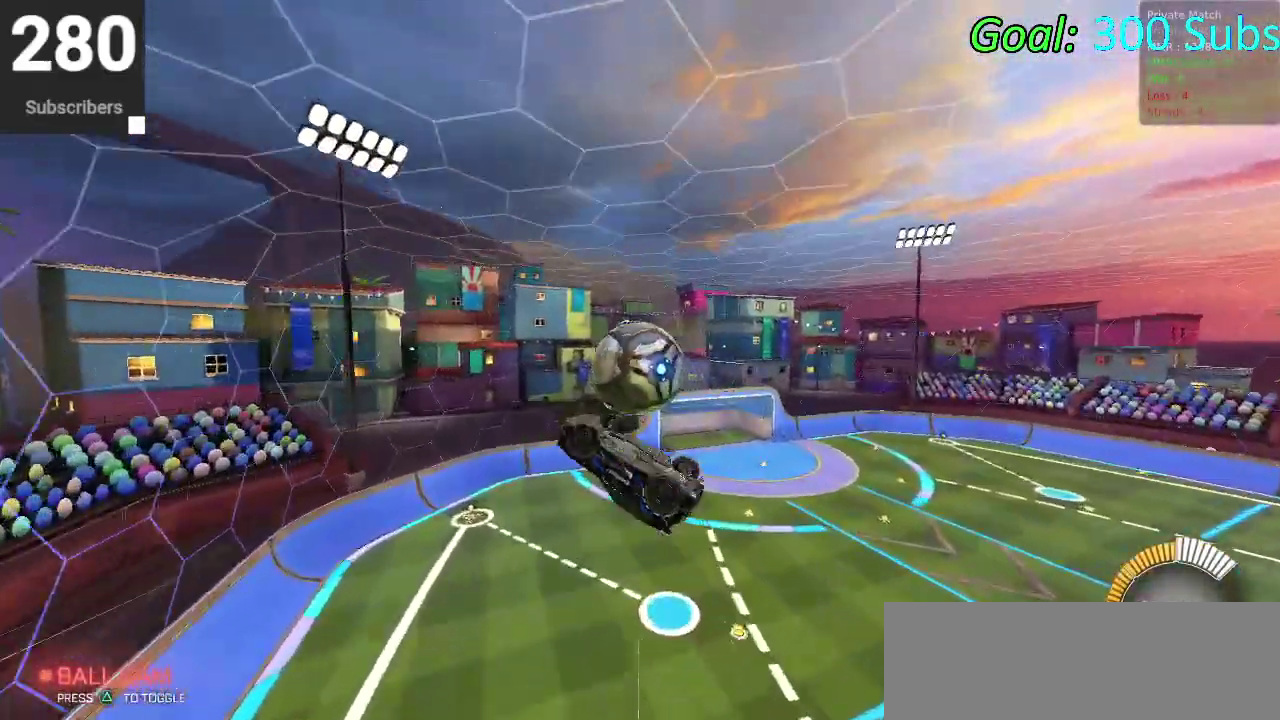
{"buttons": [], "left_stick": "up-left", "right_stick": "center", "events": [[400, "left_stick", "up-left"], [450, "left_stick", "down-right"], [500, "left_stick", "up-left"]]}
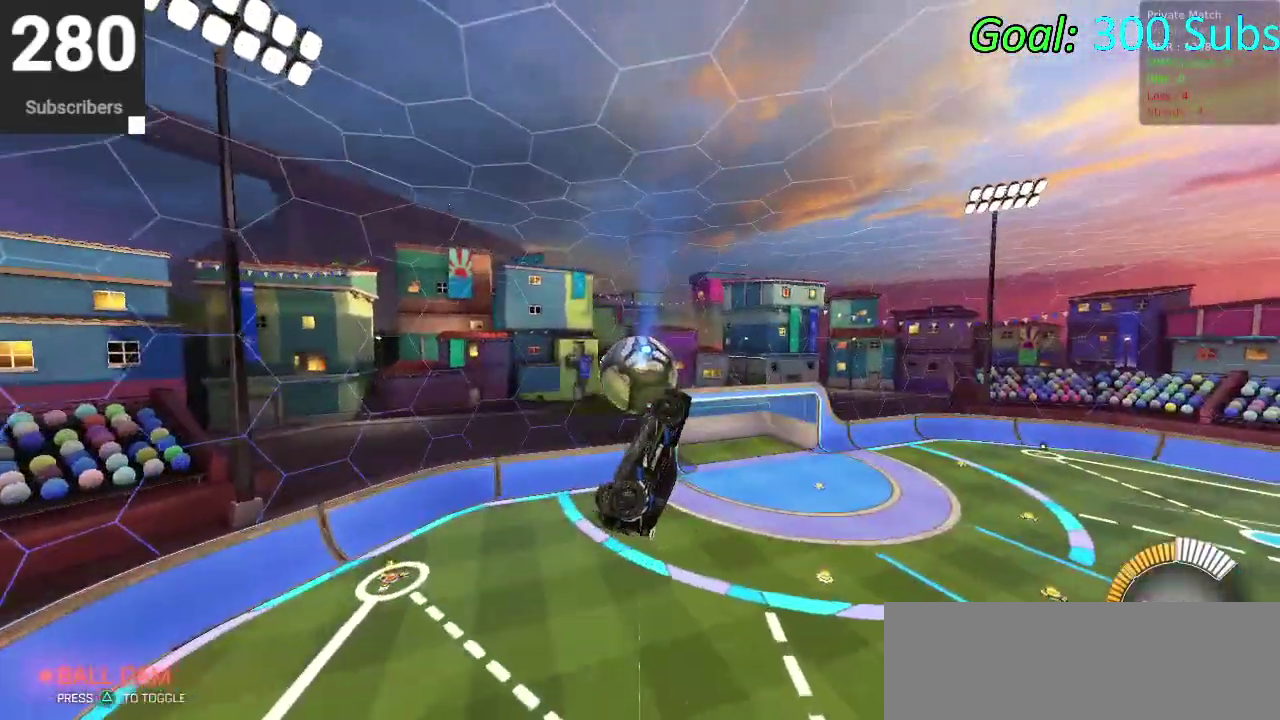
{"buttons": [], "left_stick": "up-left", "right_stick": "center", "events": [[300, "left_stick", "down-right"], [483, "left_stick", "up-left"]]}
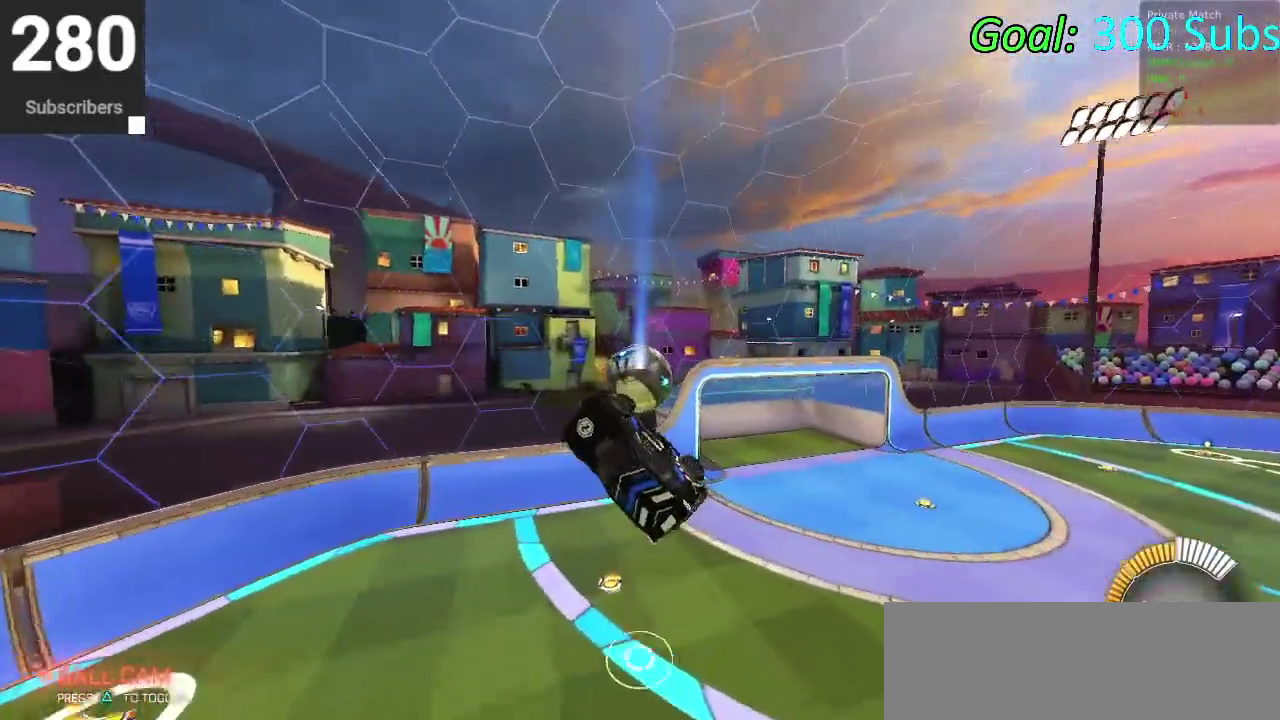
{"buttons": ["CIRCLE"], "left_stick": "center", "right_stick": "center", "events": [[183, "left_stick", "down-right"], [200, "CIRCLE", "down"], [500, "left_stick", "center"]]}
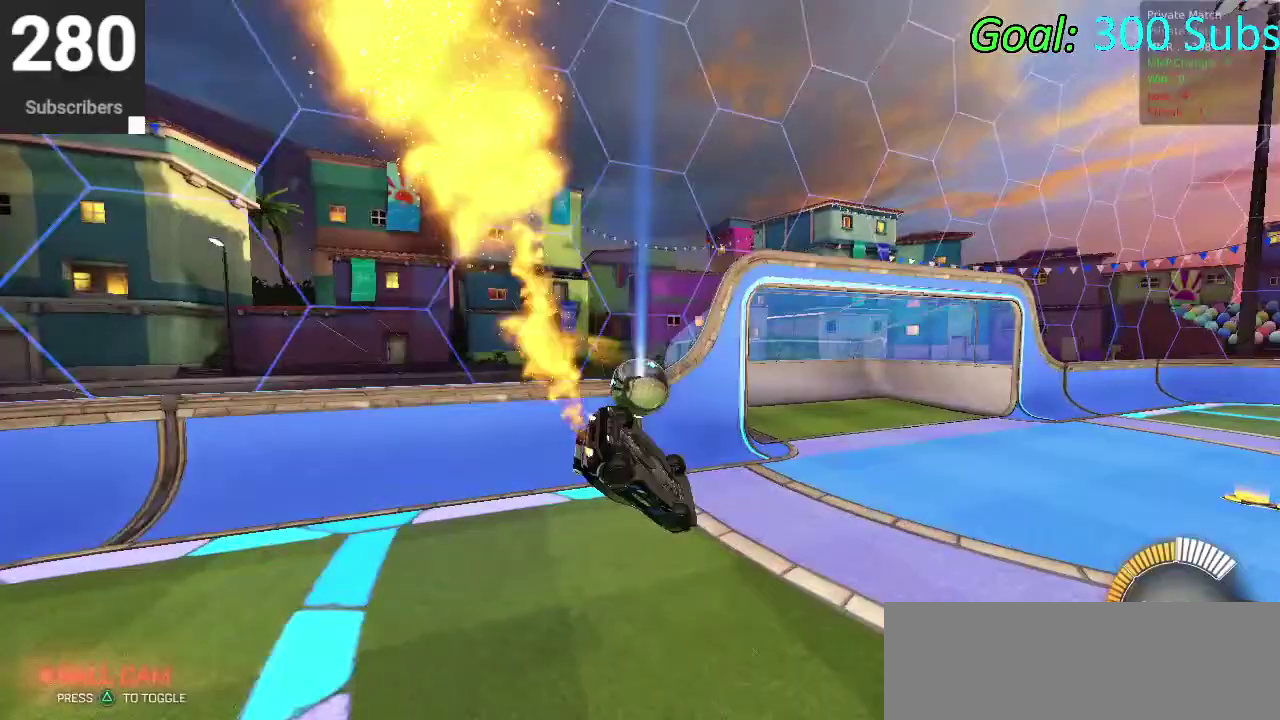
{"buttons": ["CIRCLE", "R2"], "left_stick": "center", "right_stick": "center", "events": [[500, "R2", "down"]]}
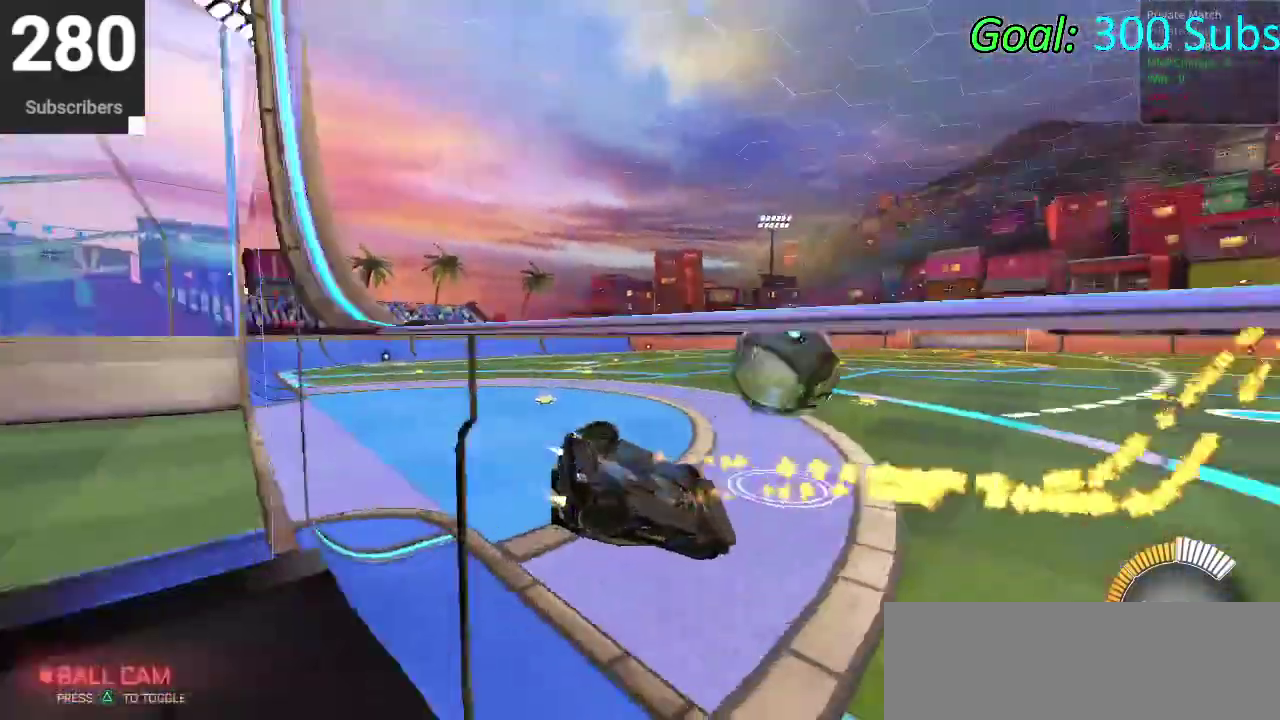
{"buttons": ["CIRCLE", "R2"], "left_stick": "center", "right_stick": "center", "events": []}
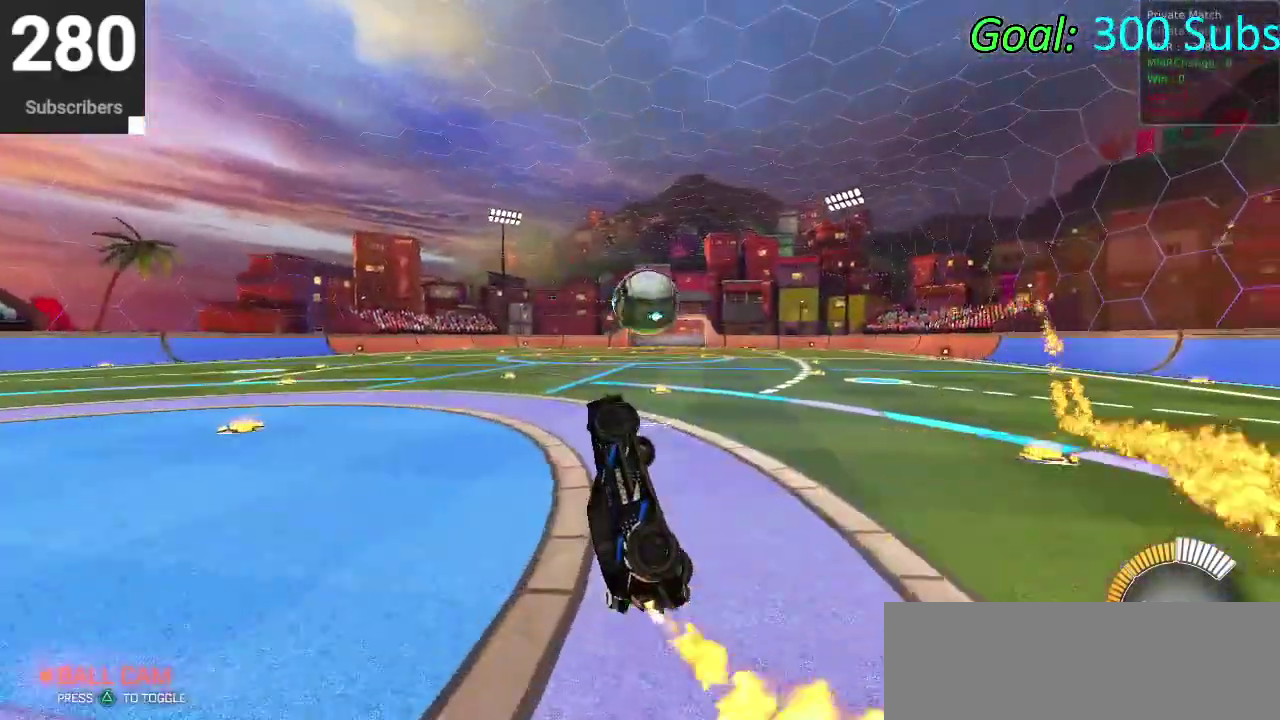
{"buttons": ["CIRCLE", "R2"], "left_stick": "up-left", "right_stick": "center", "events": [[117, "left_stick", "up"], [350, "left_stick", "up-left"]]}
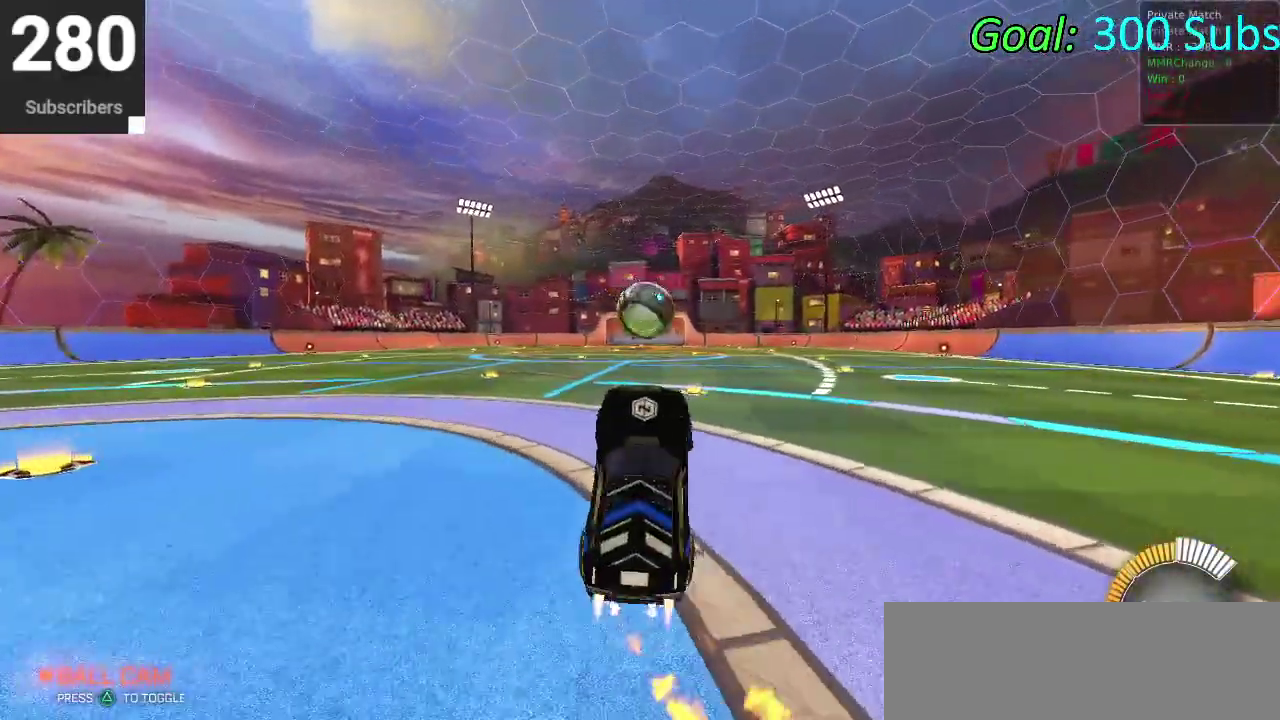
{"buttons": ["CIRCLE", "R2"], "left_stick": "center", "right_stick": "center", "events": [[117, "left_stick", "left"], [233, "left_stick", "center"], [383, "left_stick", "up-right"], [467, "left_stick", "center"]]}
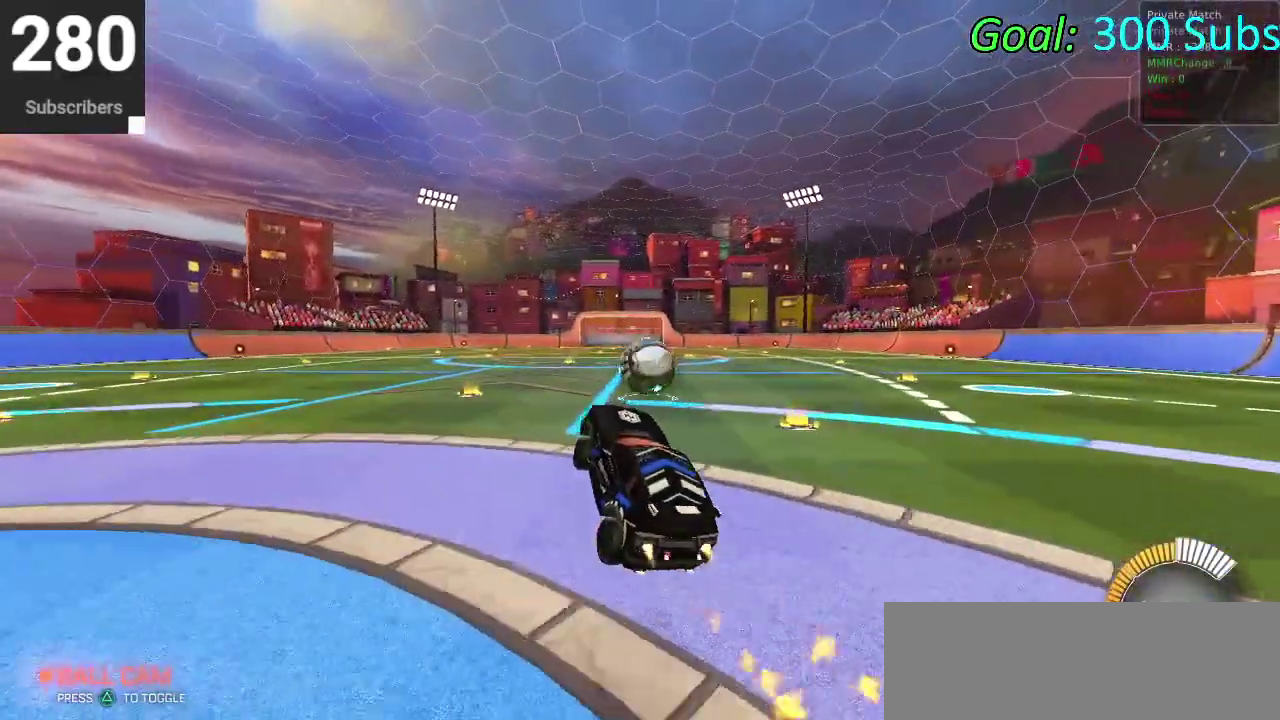
{"buttons": ["CIRCLE", "TRIANGLE", "R2"], "left_stick": "center", "right_stick": "center", "events": [[233, "left_stick", "left"], [400, "left_stick", "center"], [500, "TRIANGLE", "down"]]}
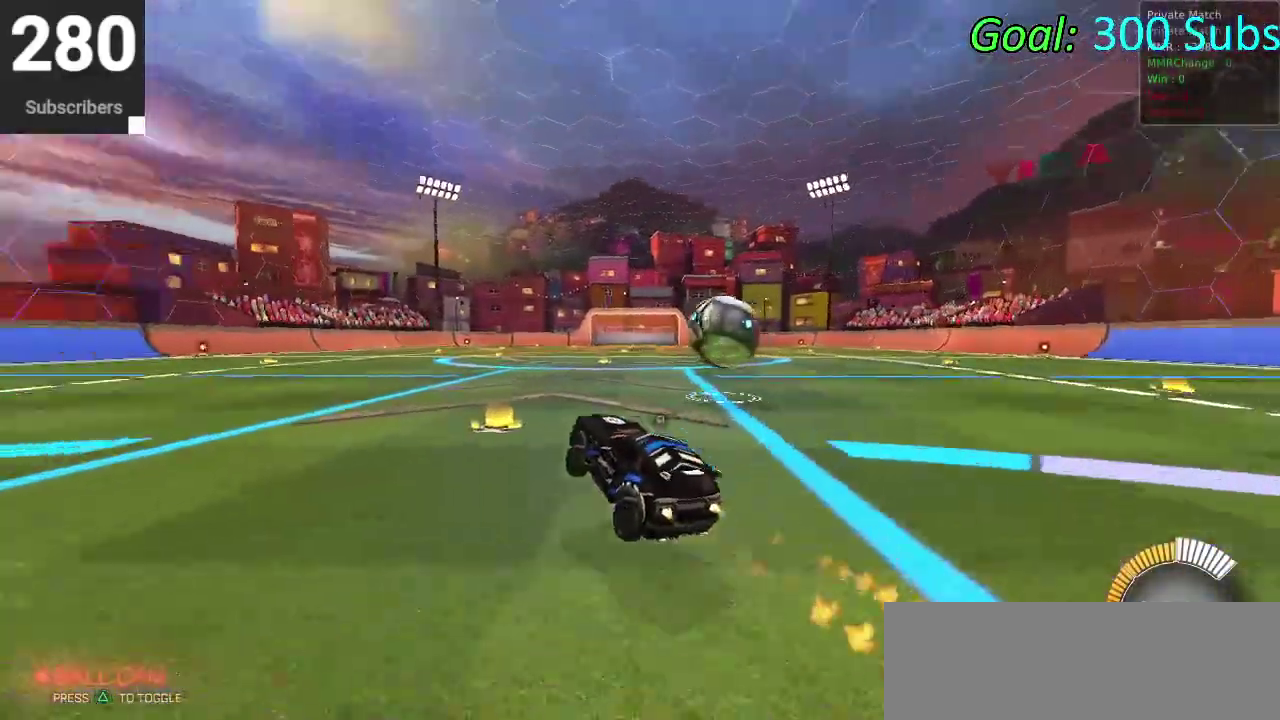
{"buttons": ["CIRCLE", "R2"], "left_stick": "left", "right_stick": "center", "events": [[83, "left_stick", "left"], [217, "TRIANGLE", "up"]]}
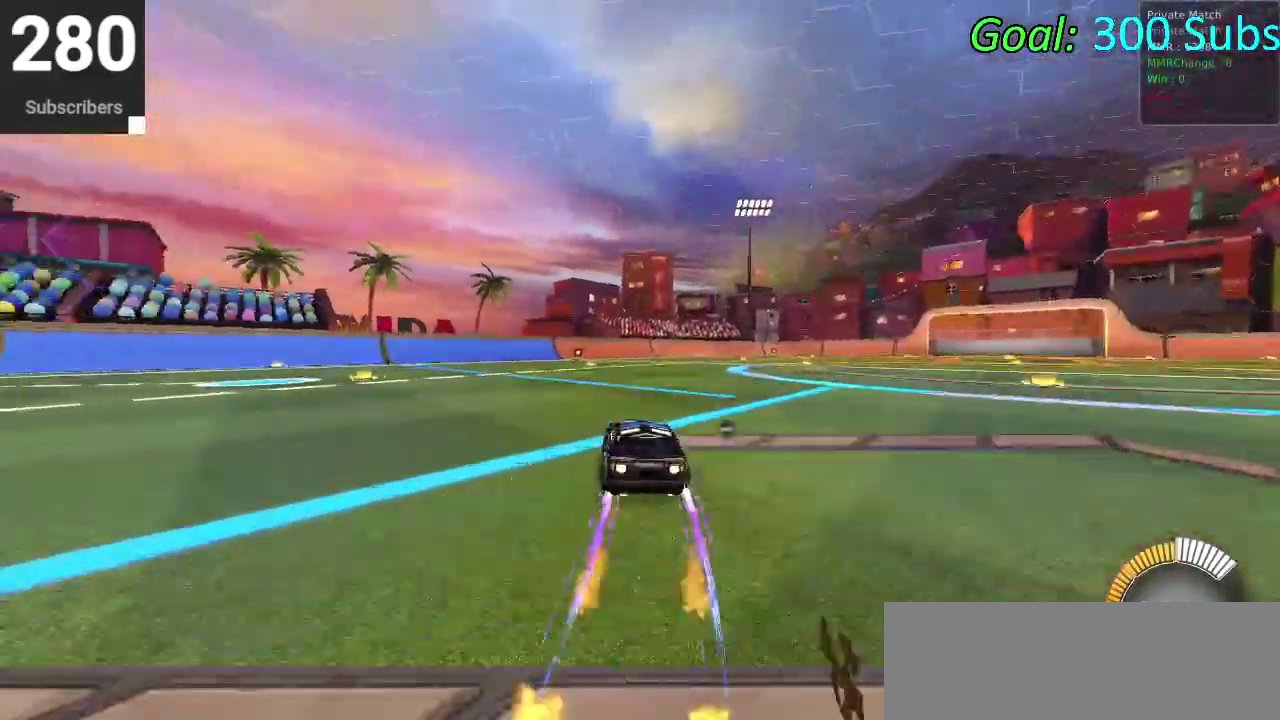
{"buttons": ["CIRCLE", "R2"], "left_stick": "center", "right_stick": "center", "events": [[100, "left_stick", "center"]]}
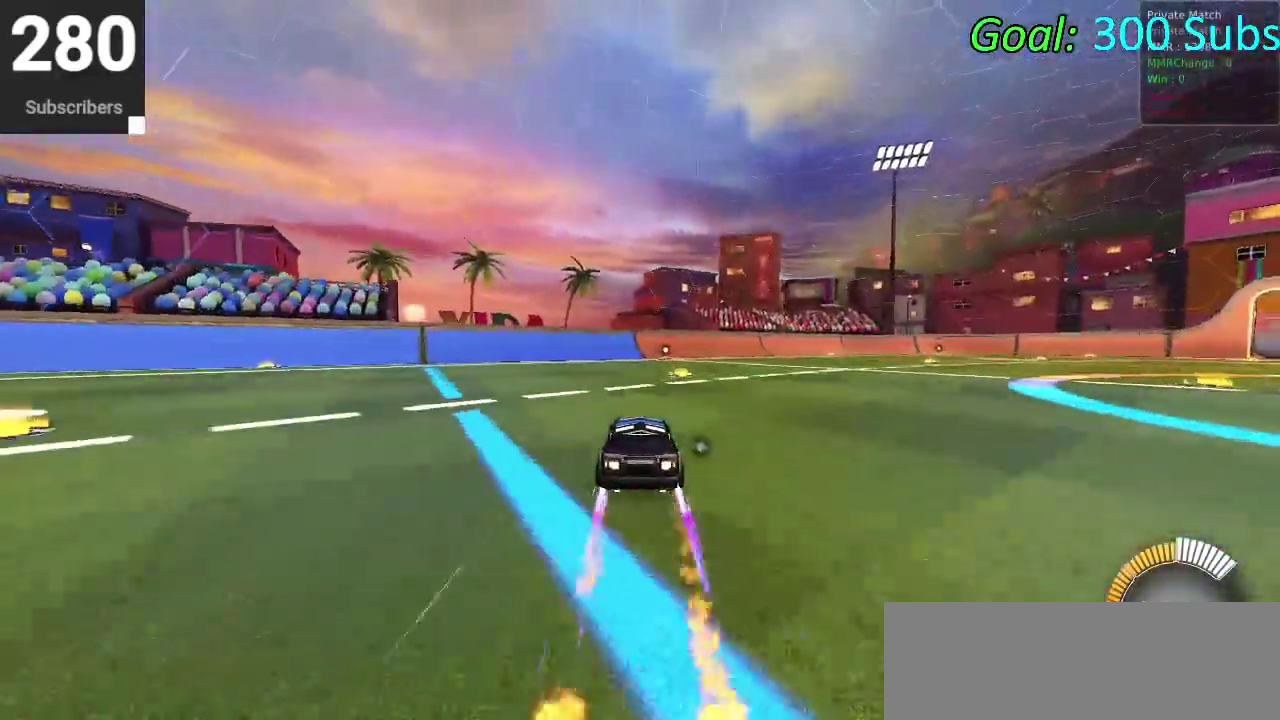
{"buttons": ["CIRCLE", "R2"], "left_stick": "left", "right_stick": "center", "events": [[483, "left_stick", "left"]]}
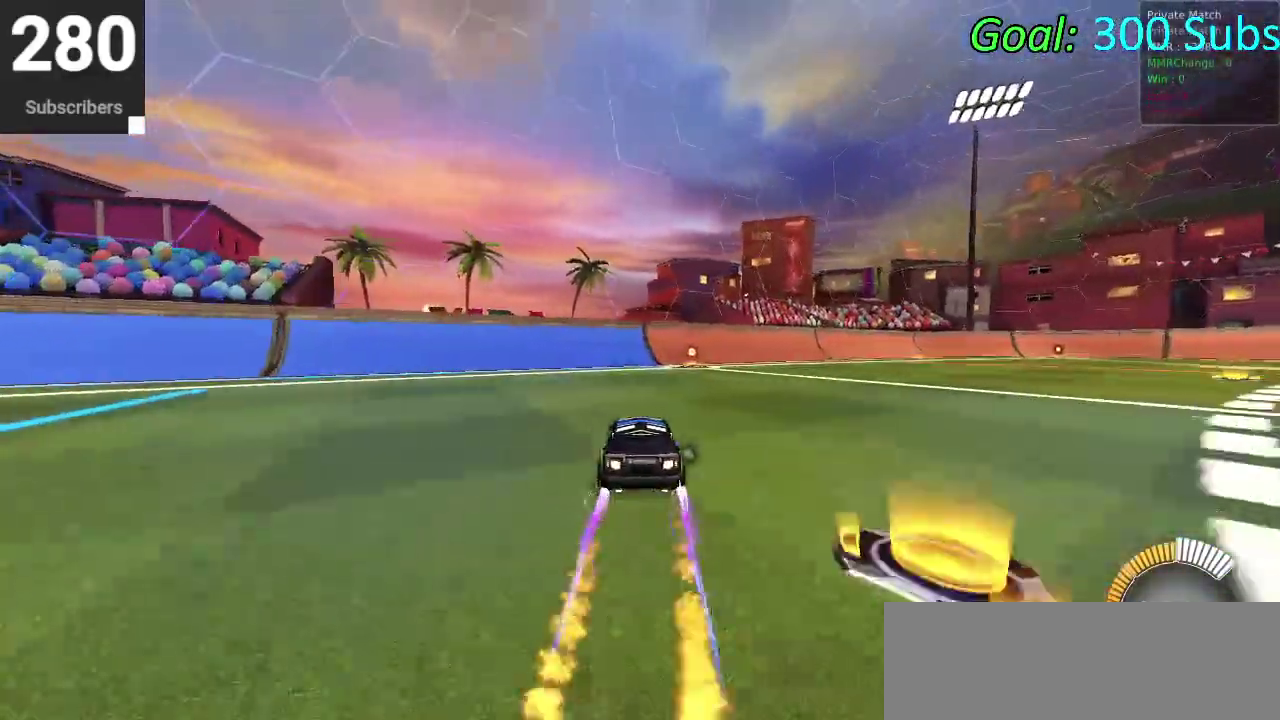
{"buttons": [], "left_stick": "center", "right_stick": "center", "events": [[50, "CIRCLE", "up"], [50, "R2", "up"], [83, "left_stick", "center"], [117, "L2", "down"], [300, "DPAD_DOWN", "down"], [300, "L2", "up"], [333, "TRIANGLE", "down"], [400, "DPAD_DOWN", "up"], [433, "TRIANGLE", "up"]]}
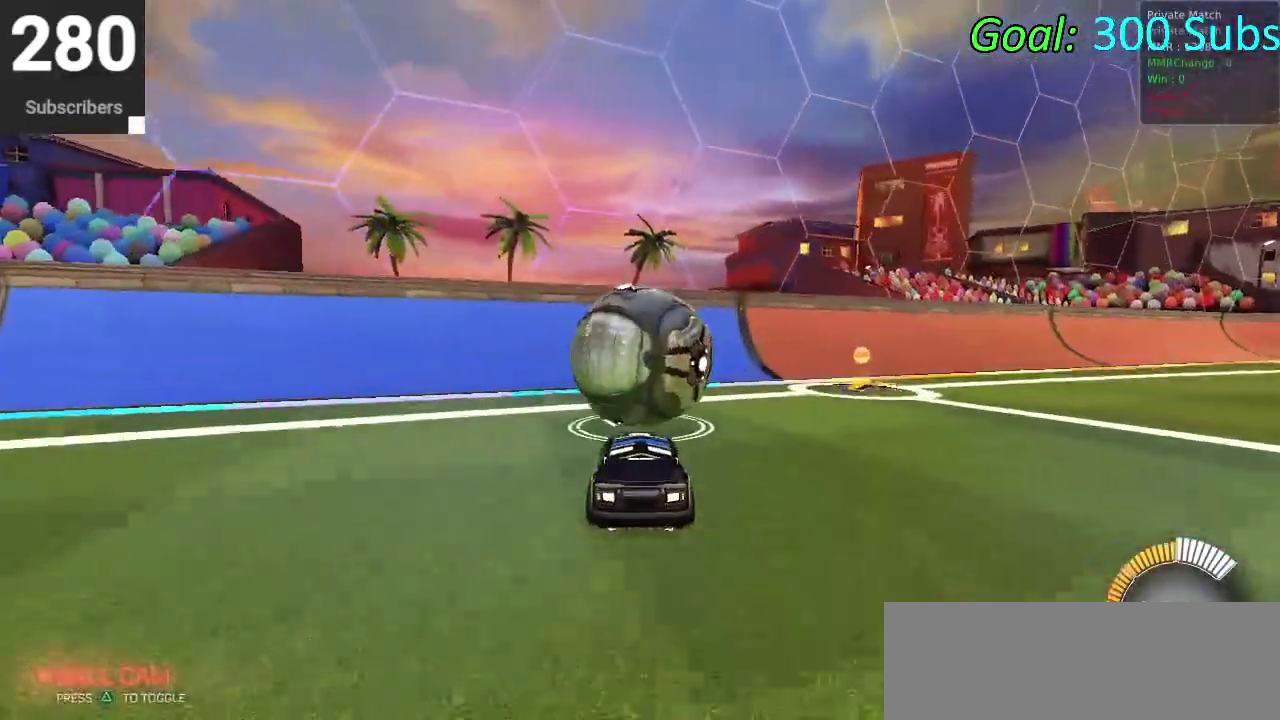
{"buttons": ["CIRCLE", "R2"], "left_stick": "center", "right_stick": "center", "events": [[300, "R2", "down"], [450, "CIRCLE", "down"]]}
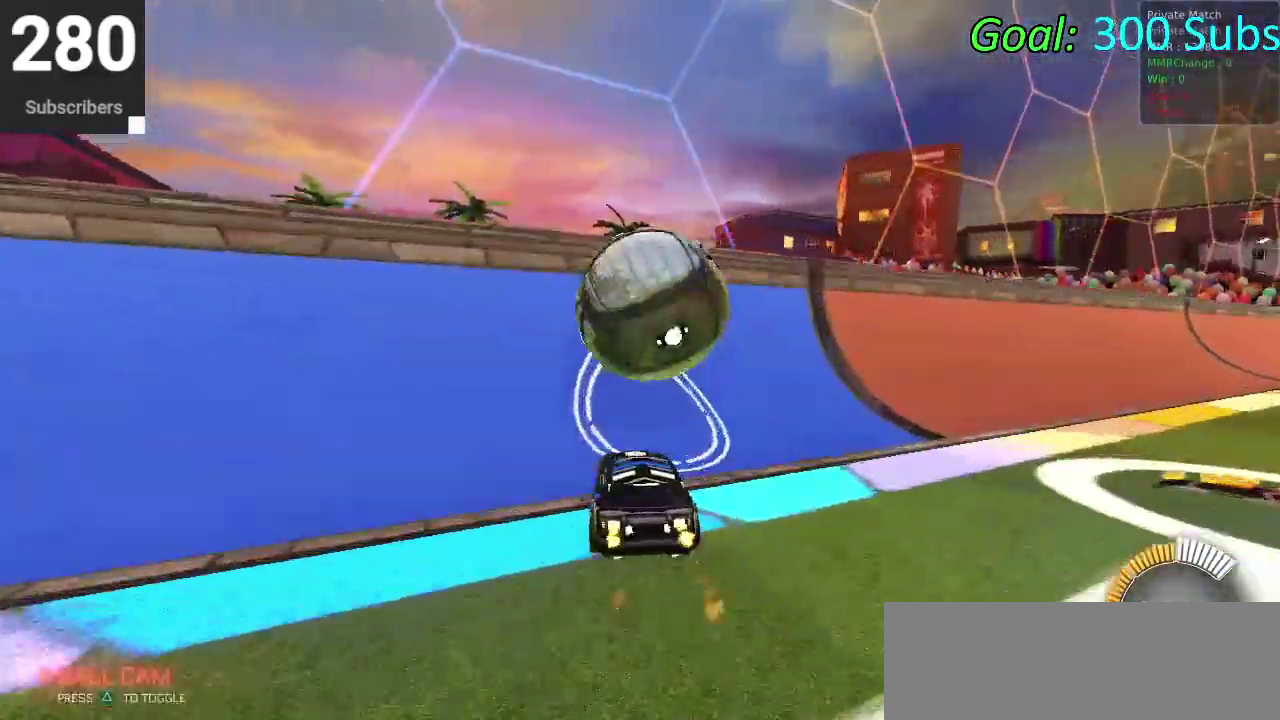
{"buttons": ["CROSS"], "left_stick": "down-left", "right_stick": "center", "events": [[300, "L2", "down"], [317, "CIRCLE", "up"], [350, "R2", "up"], [350, "left_stick", "right"], [367, "CROSS", "down"], [400, "L2", "up"], [450, "left_stick", "down"], [500, "left_stick", "down-left"]]}
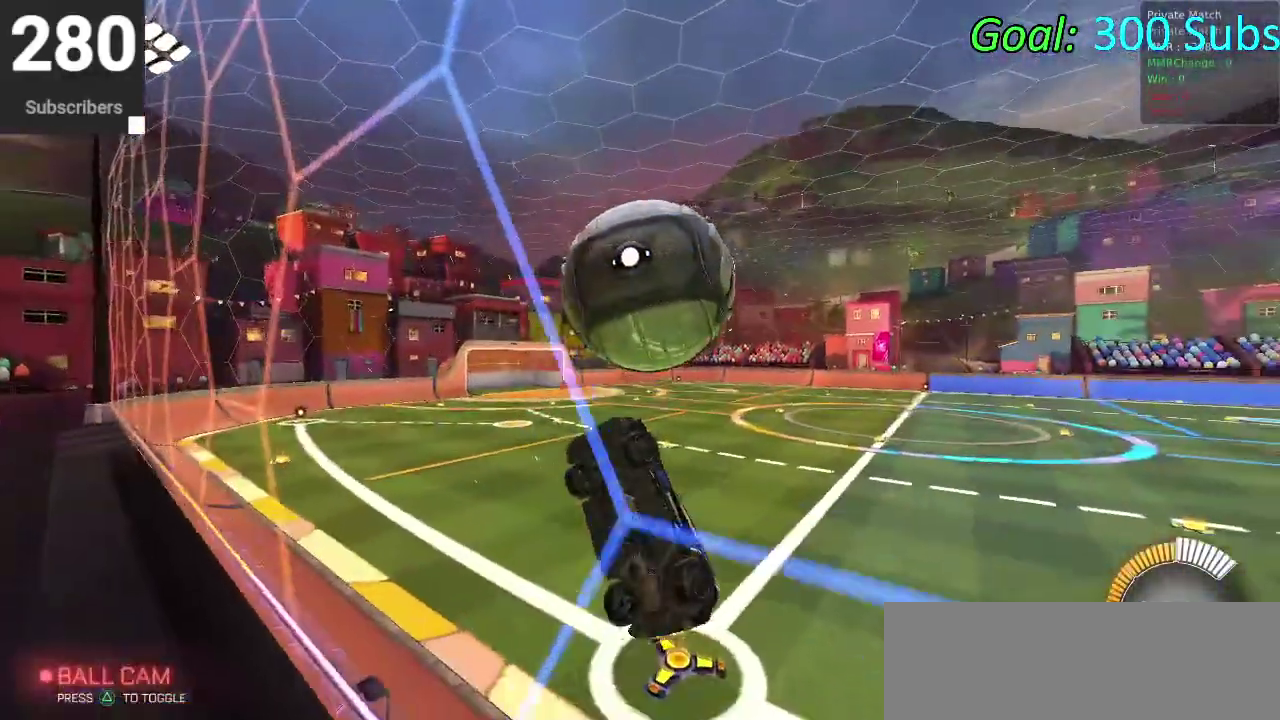
{"buttons": ["CIRCLE"], "left_stick": "down-left", "right_stick": "center", "events": [[17, "CROSS", "up"], [83, "CIRCLE", "down"], [100, "left_stick", "center"], [367, "left_stick", "left"], [483, "left_stick", "down-left"]]}
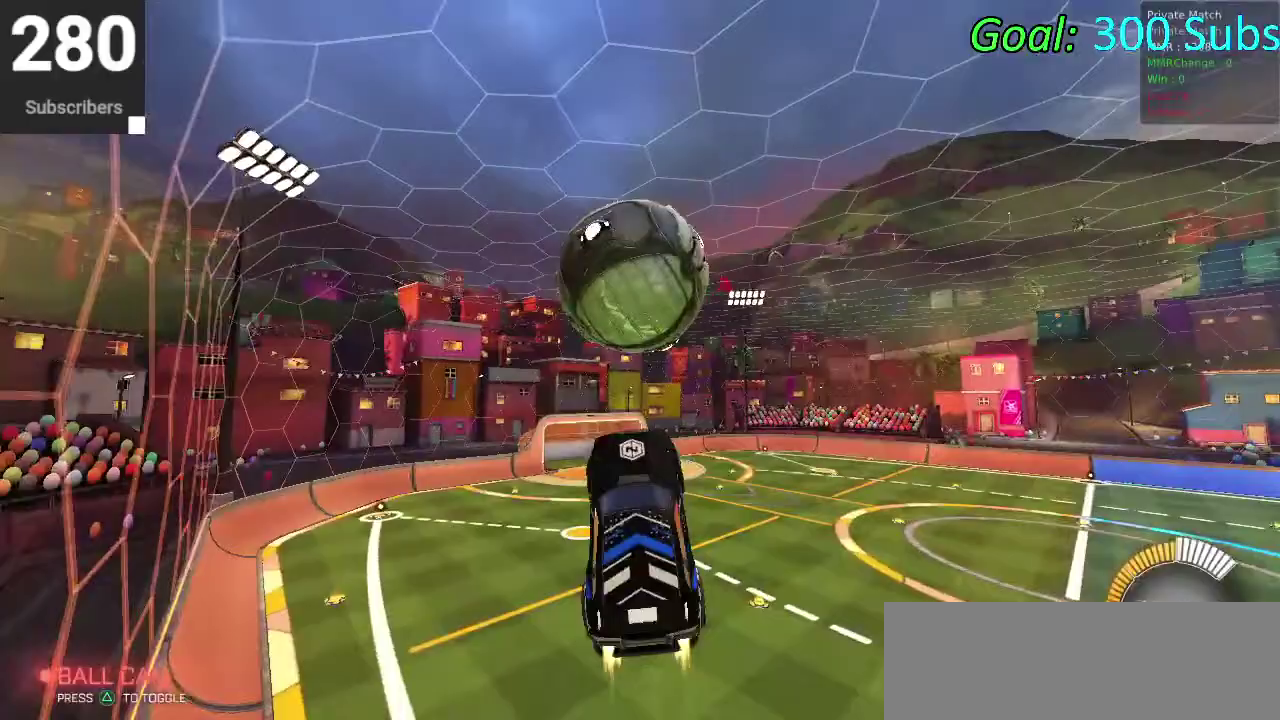
{"buttons": [], "left_stick": "down-left", "right_stick": "center"}
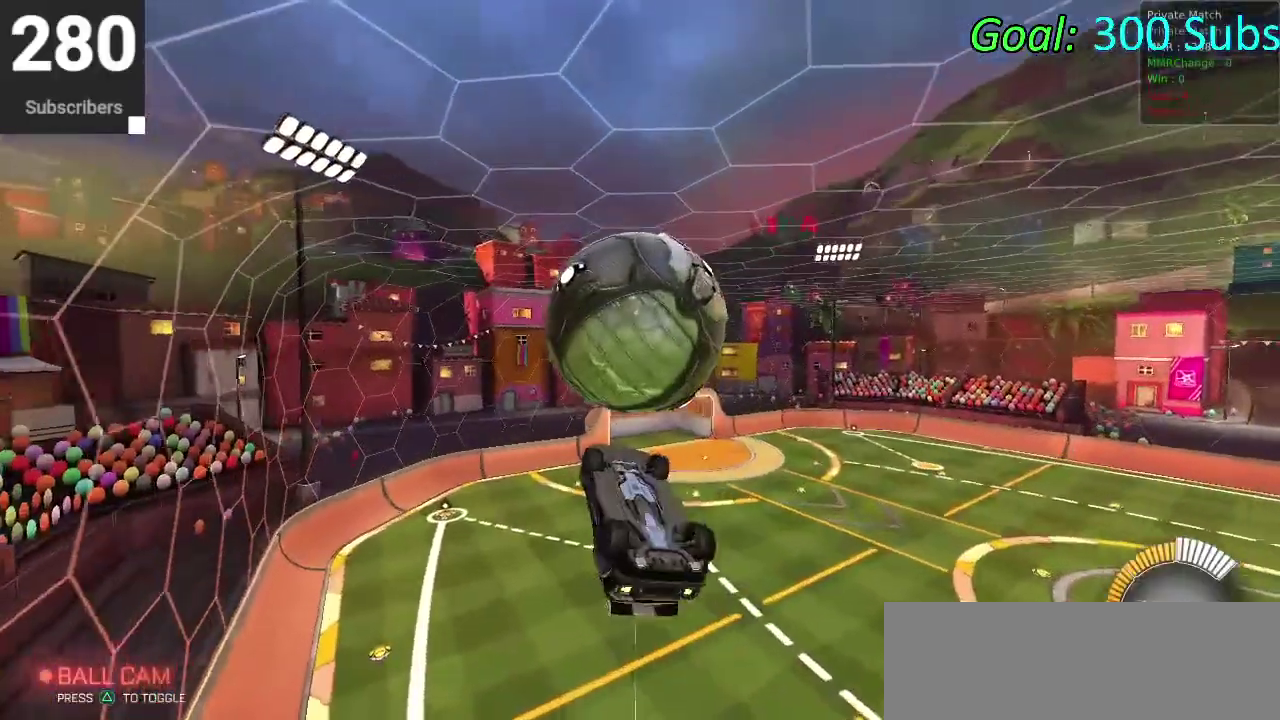
{"buttons": [], "left_stick": "up-left", "right_stick": "center"}
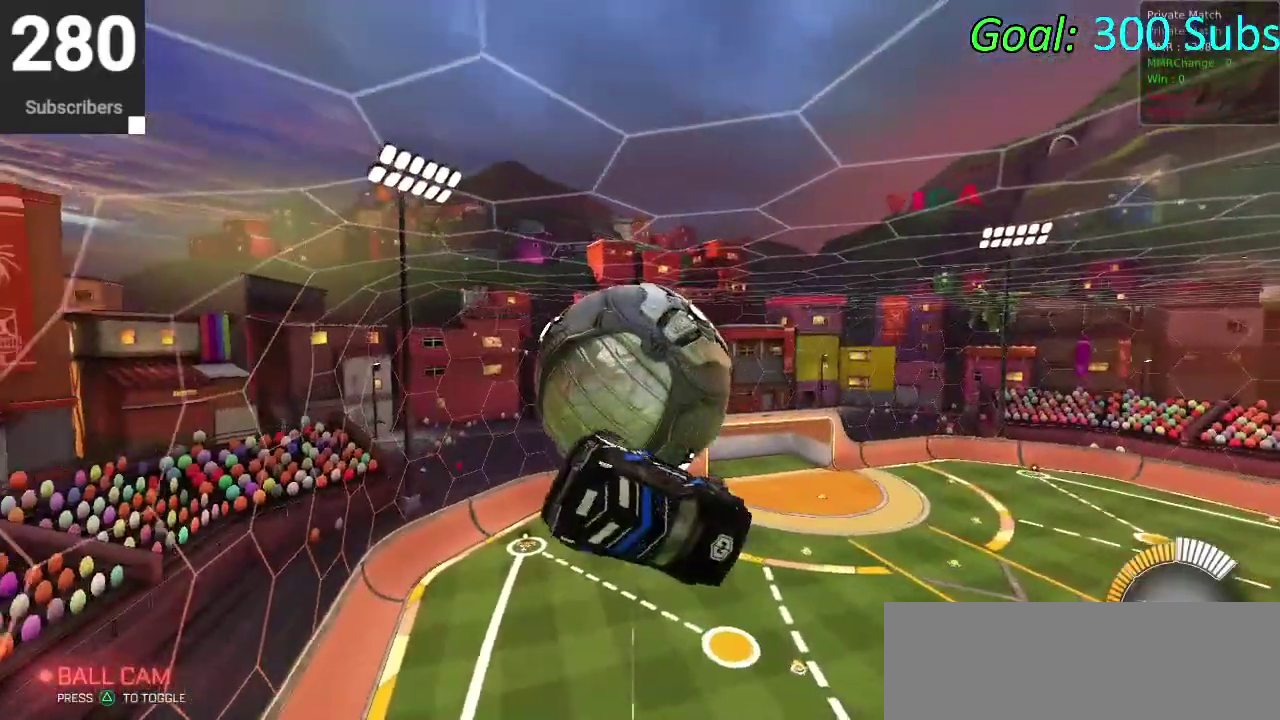
{"buttons": ["CIRCLE"], "left_stick": "left", "right_stick": "center", "events": [[67, "left_stick", "up"], [133, "left_stick", "up-left"], [267, "left_stick", "left"], [350, "CIRCLE", "down"]]}
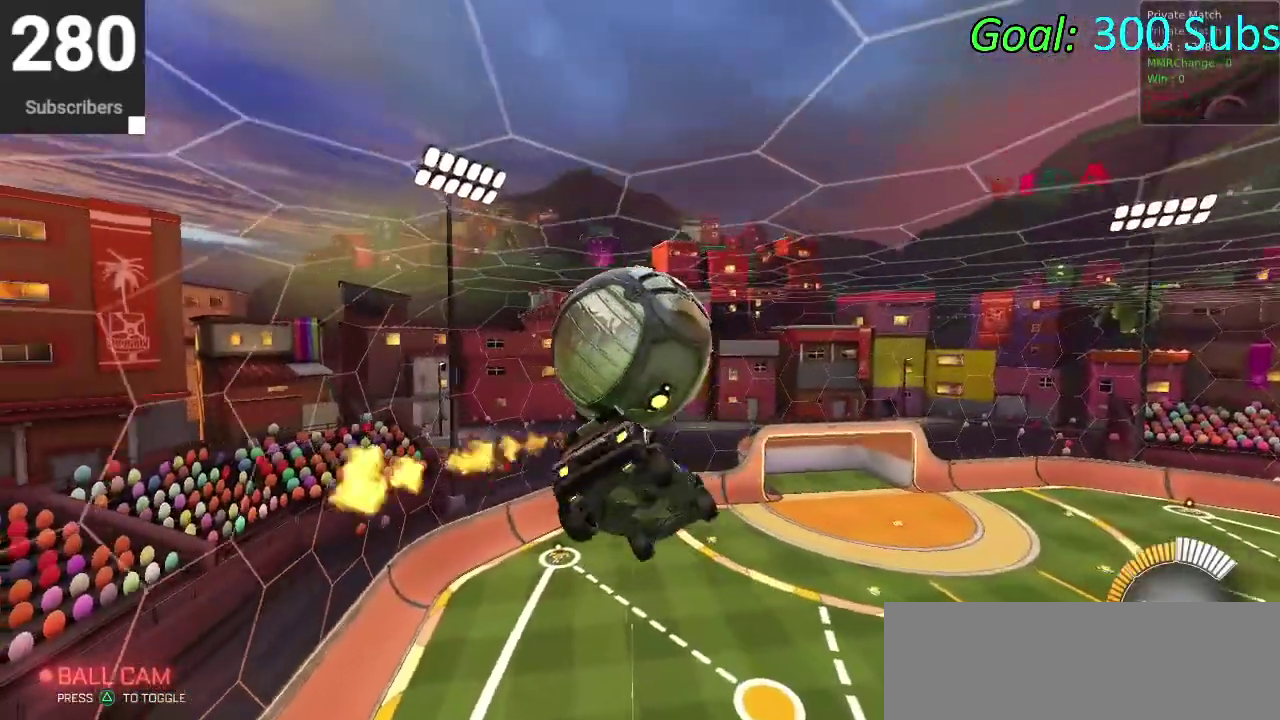
{"buttons": [], "left_stick": "center", "right_stick": "center", "events": [[17, "CIRCLE", "up"], [33, "left_stick", "up"], [67, "CIRCLE", "down"], [100, "CROSS", "down"], [200, "left_stick", "down"], [317, "CROSS", "up"], [400, "left_stick", "center"], [433, "CIRCLE", "up"]]}
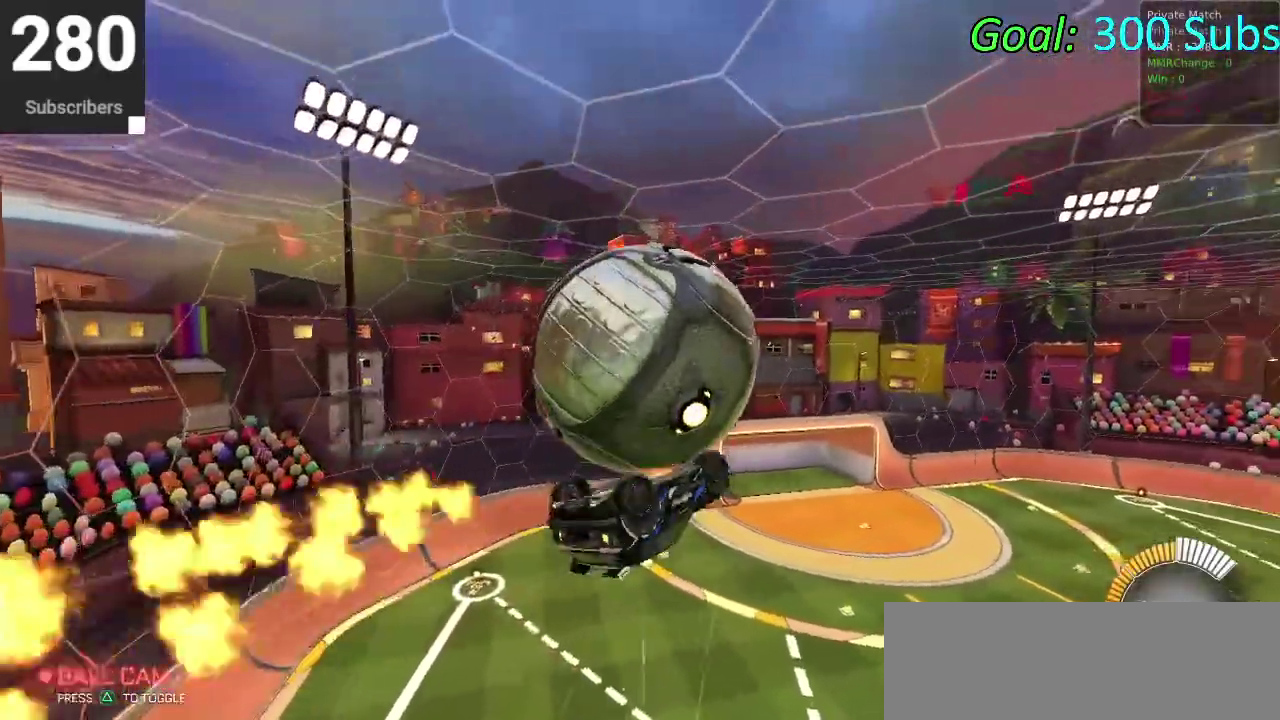
{"buttons": [], "left_stick": "up", "right_stick": "center", "events": [[383, "left_stick", "up"]]}
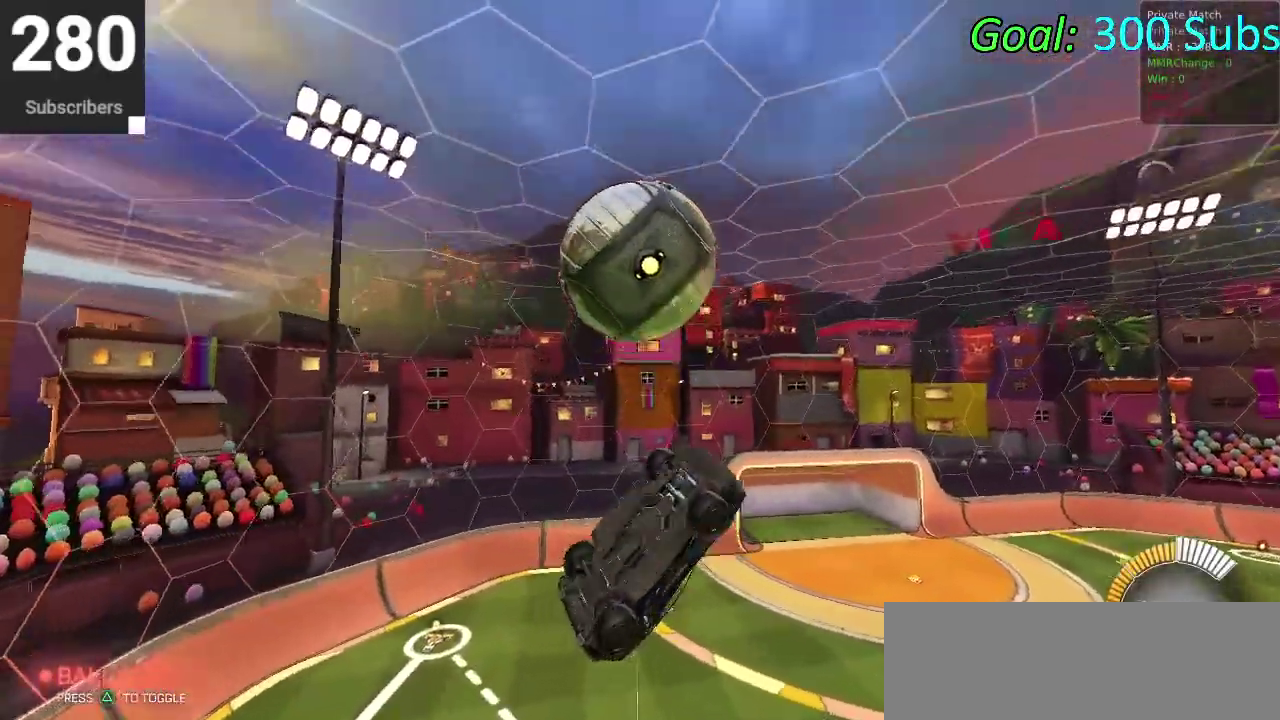
{"buttons": ["CROSS", "CIRCLE"], "left_stick": "up", "right_stick": "center", "events": [[50, "left_stick", "down-left"], [433, "CIRCLE", "down"], [433, "left_stick", "up"], [500, "CROSS", "down"]]}
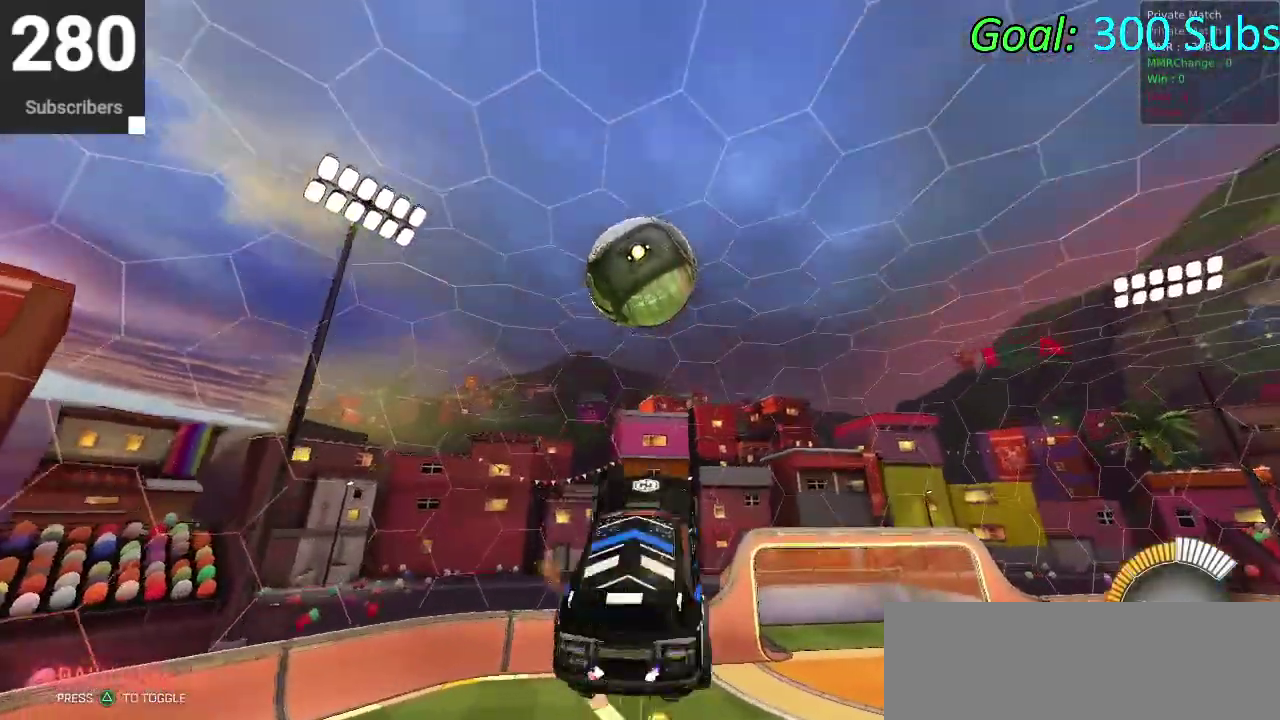
{"buttons": ["CIRCLE"], "left_stick": "down", "right_stick": "center", "events": [[217, "CROSS", "up"], [217, "left_stick", "down"]]}